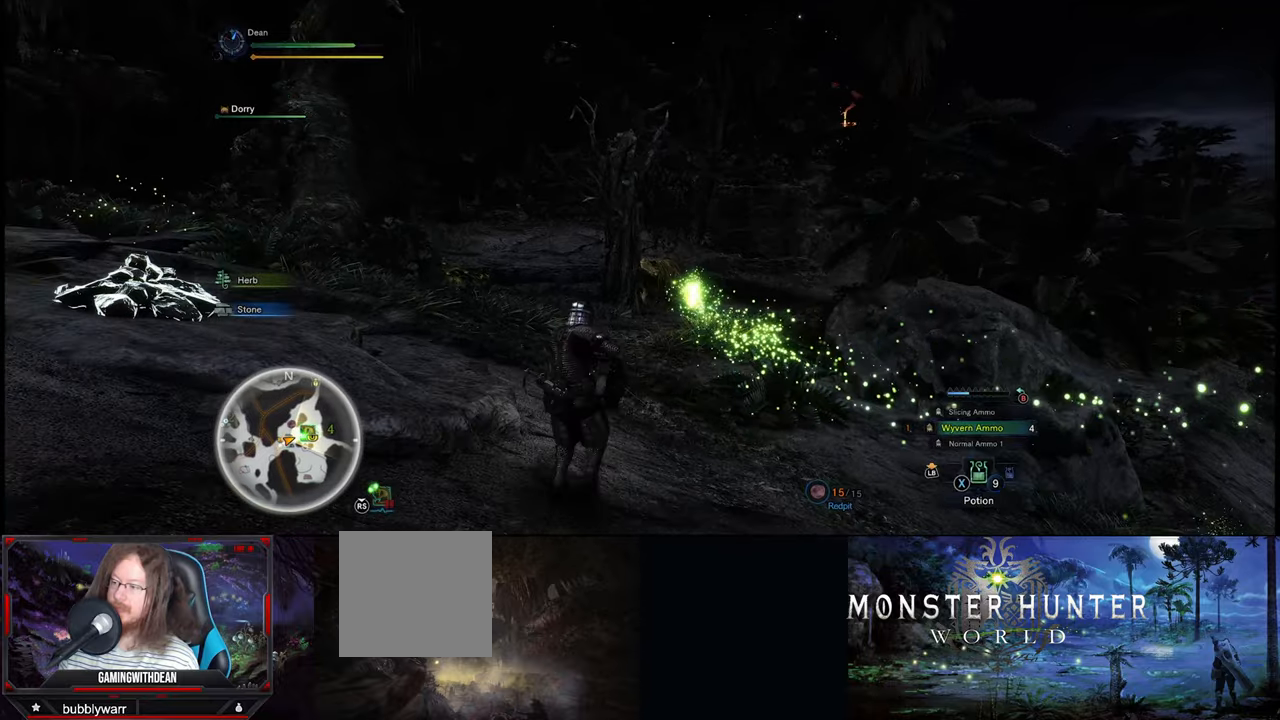
Gameplay with a controller (Xbox layout); each line is a JSON object with the inputs held at the frame after it. "events" lists button and stick changes between this image and that frame as [ms after this image, input, new state], when the widget could be followed in between. Not read: L1 L2 L3 R1 R2 R3.
{"buttons": [], "left_stick": "up", "right_stick": "center", "events": []}
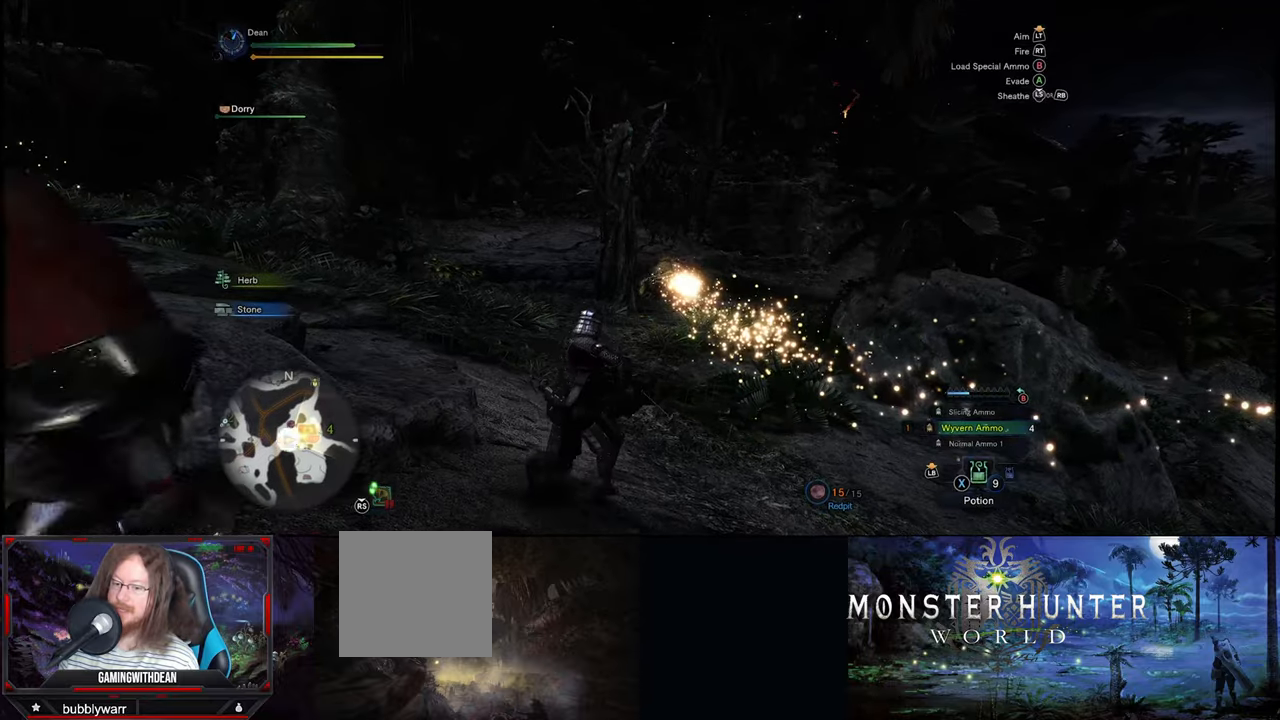
{"buttons": [], "left_stick": "up", "right_stick": "center", "events": []}
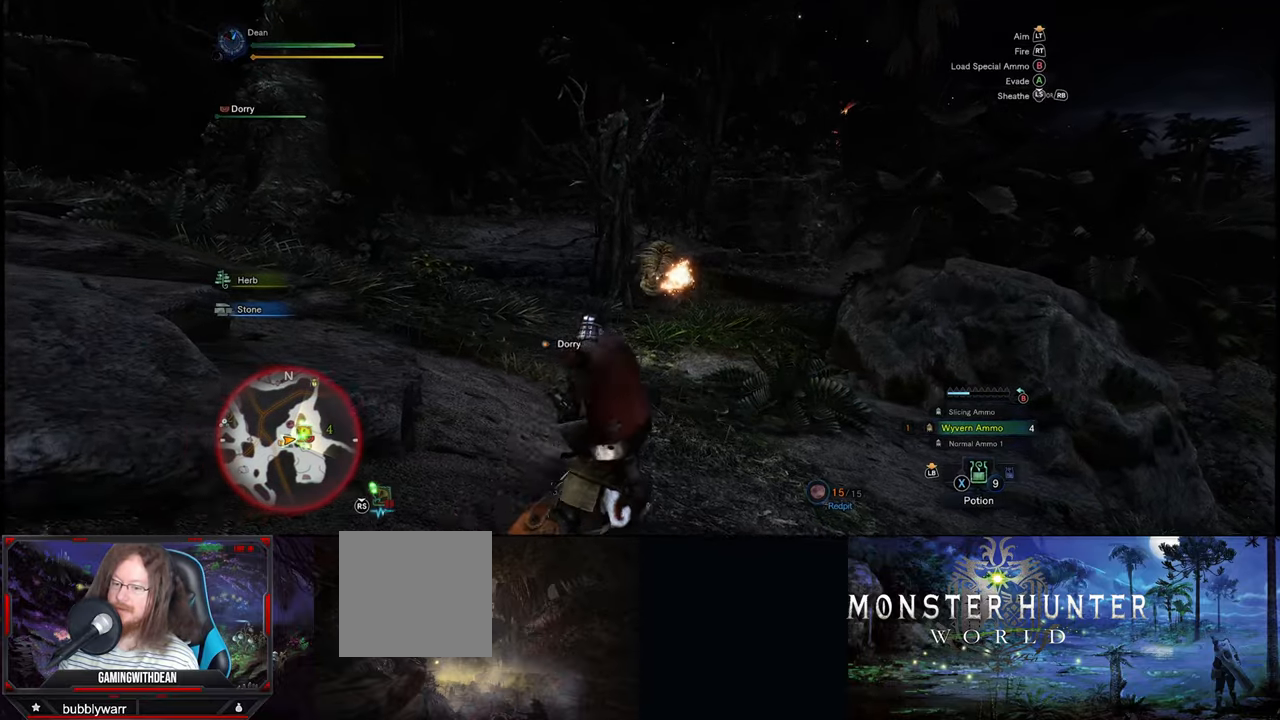
{"buttons": [], "left_stick": "up", "right_stick": "center", "events": []}
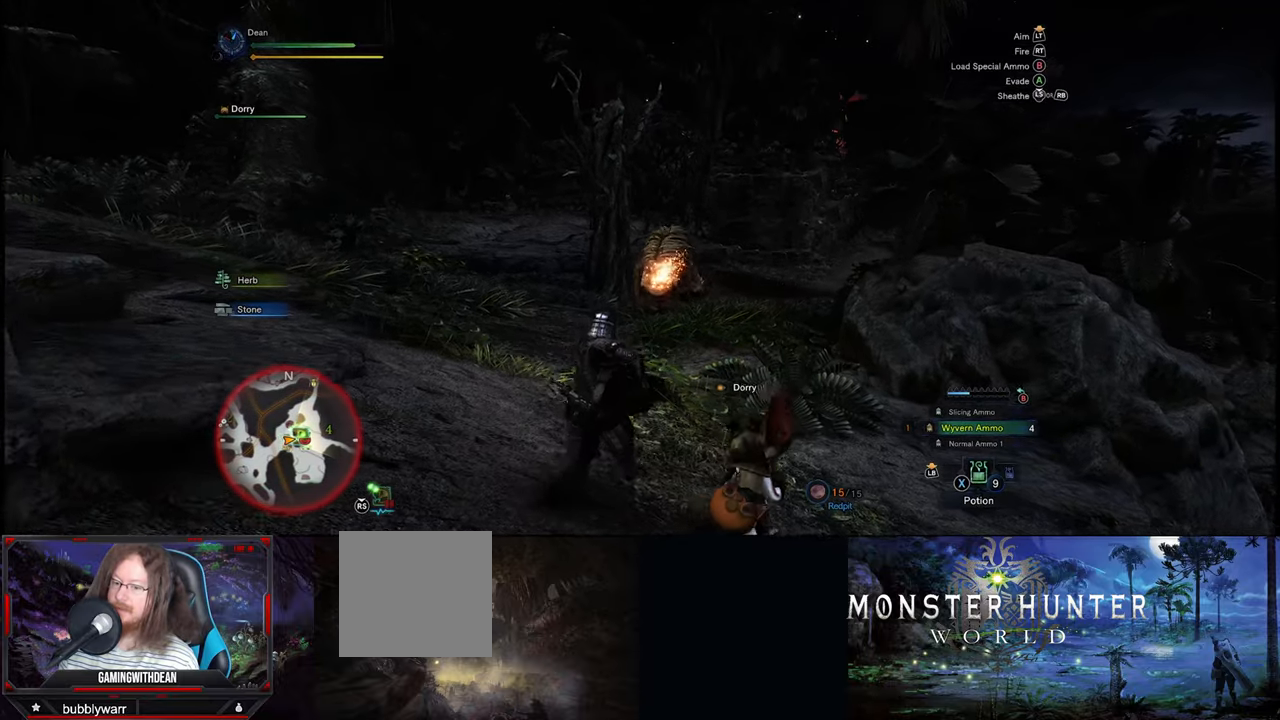
{"buttons": [], "left_stick": "up", "right_stick": "center", "events": []}
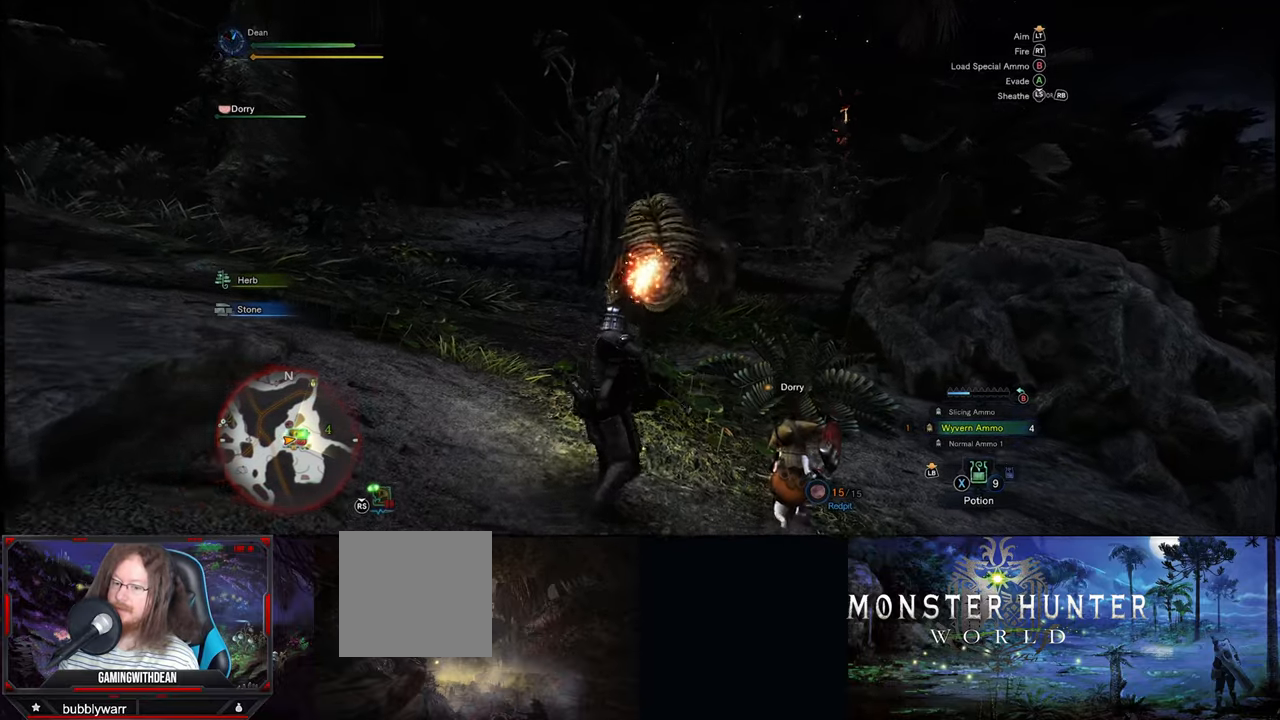
{"buttons": [], "left_stick": "down-left", "right_stick": "center", "events": [[300, "left_stick", "left"], [350, "left_stick", "down-left"]]}
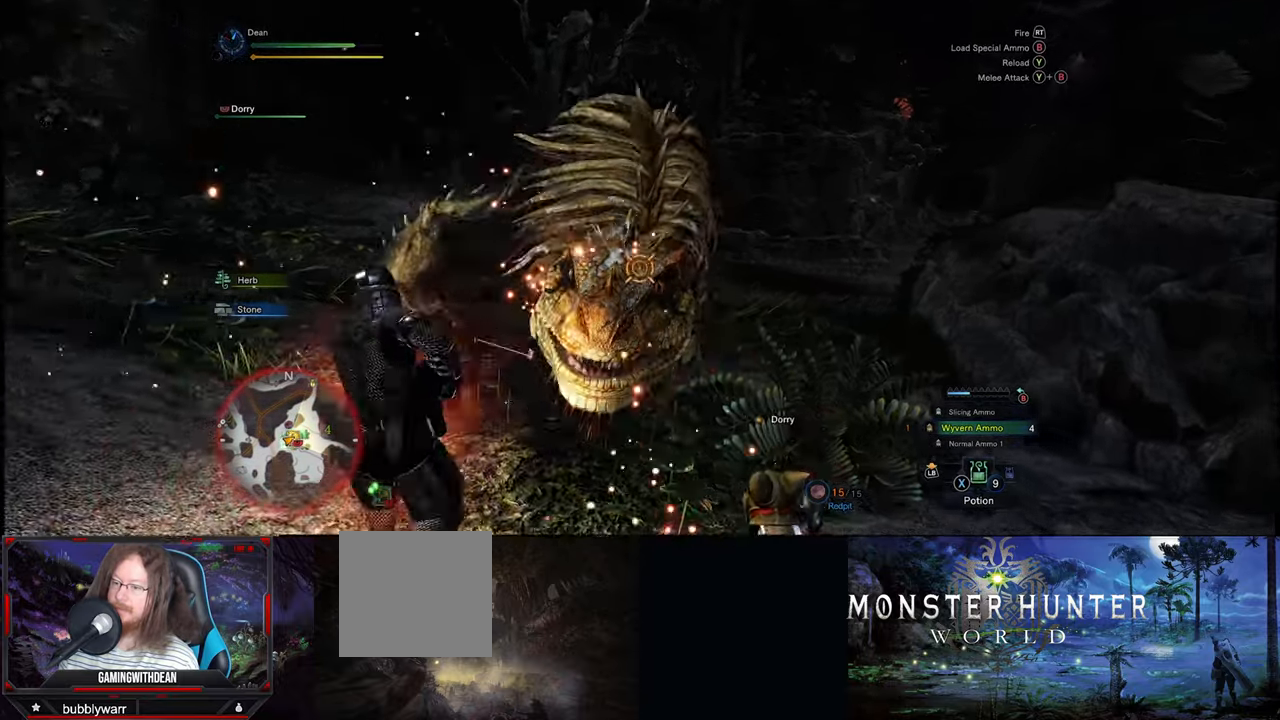
{"buttons": [], "left_stick": "down-left", "right_stick": "down", "events": [[483, "right_stick", "down"]]}
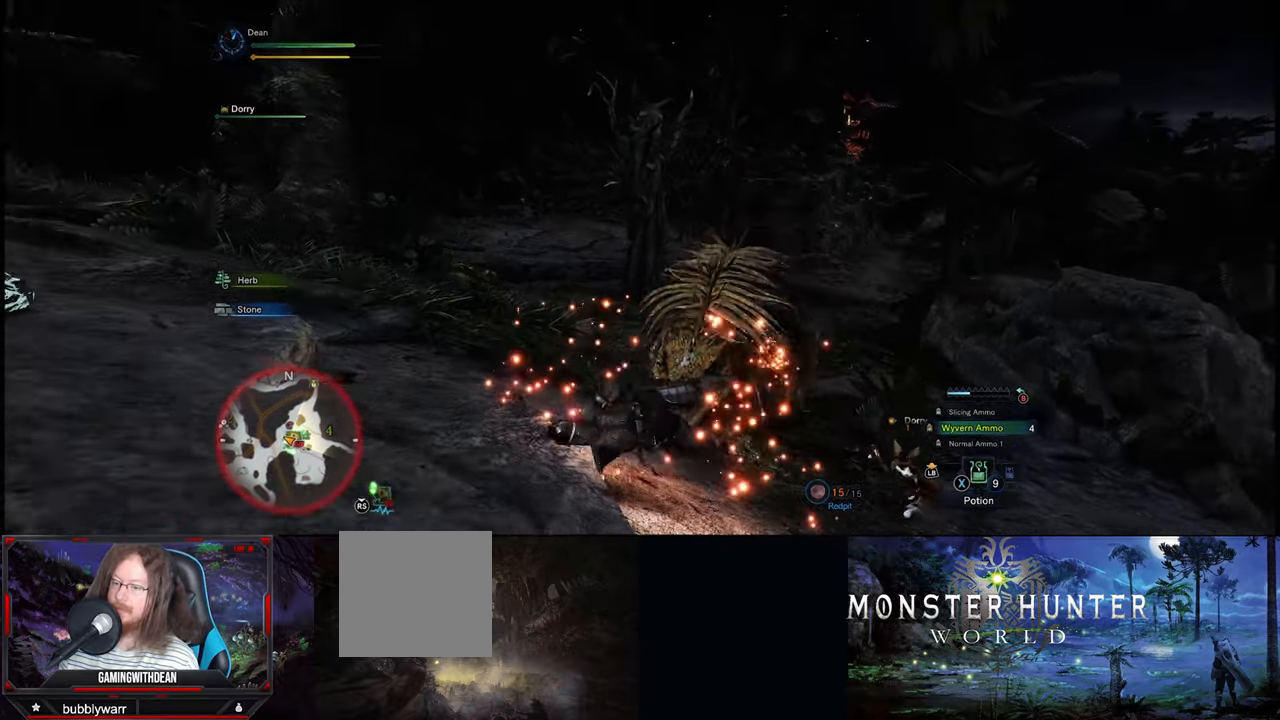
{"buttons": [], "left_stick": "down-left", "right_stick": "center", "events": [[150, "right_stick", "center"]]}
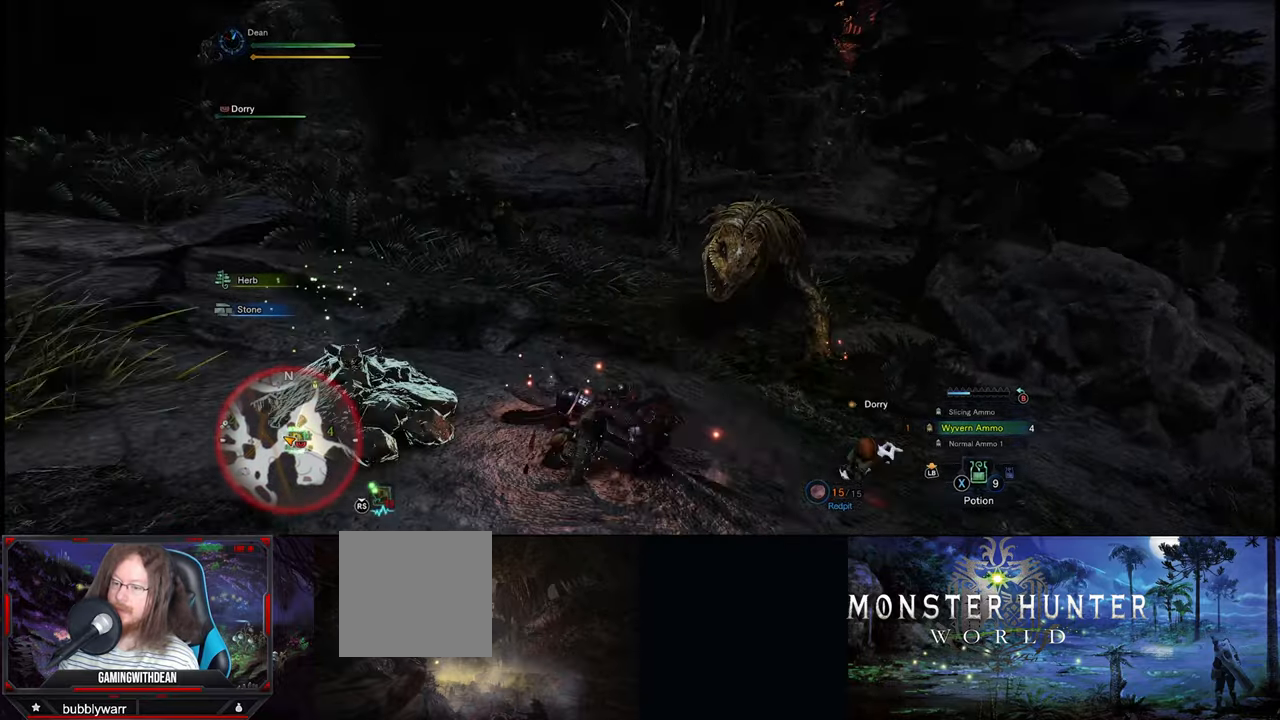
{"buttons": [], "left_stick": "up-left", "right_stick": "right", "events": [[283, "left_stick", "left"], [283, "right_stick", "right"], [383, "left_stick", "up-left"]]}
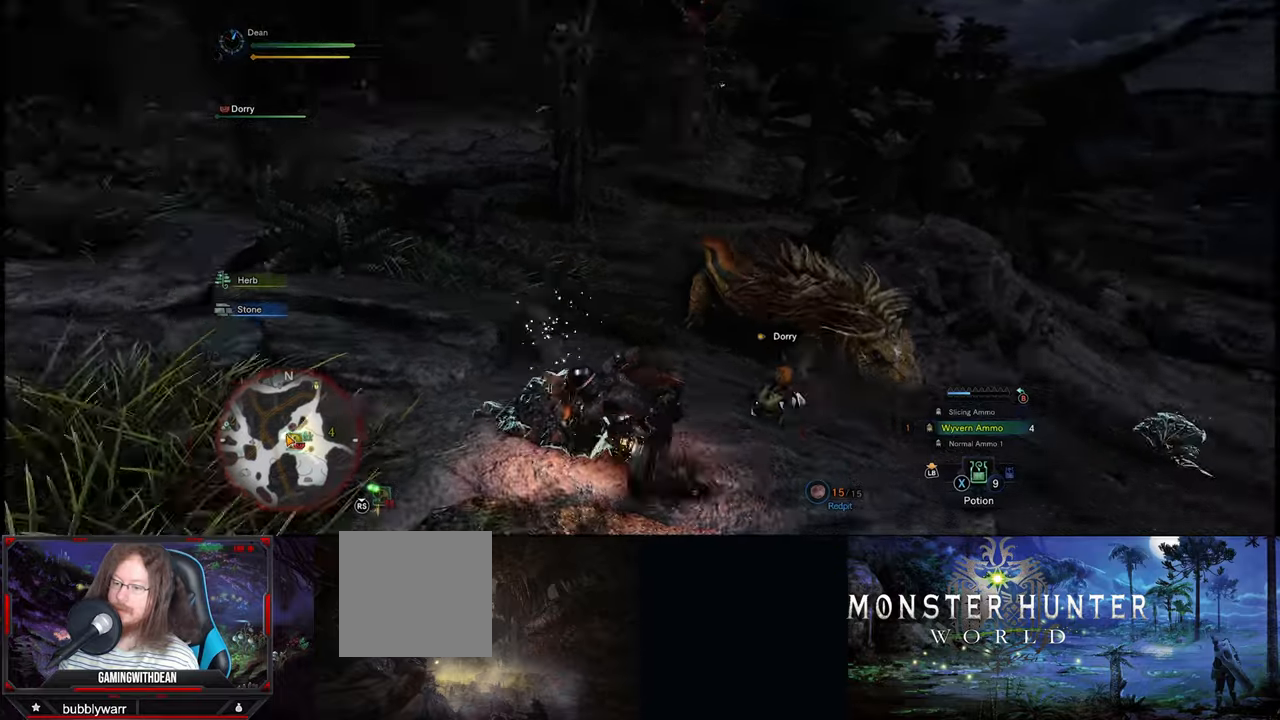
{"buttons": [], "left_stick": "up-left", "right_stick": "center", "events": [[183, "right_stick", "center"]]}
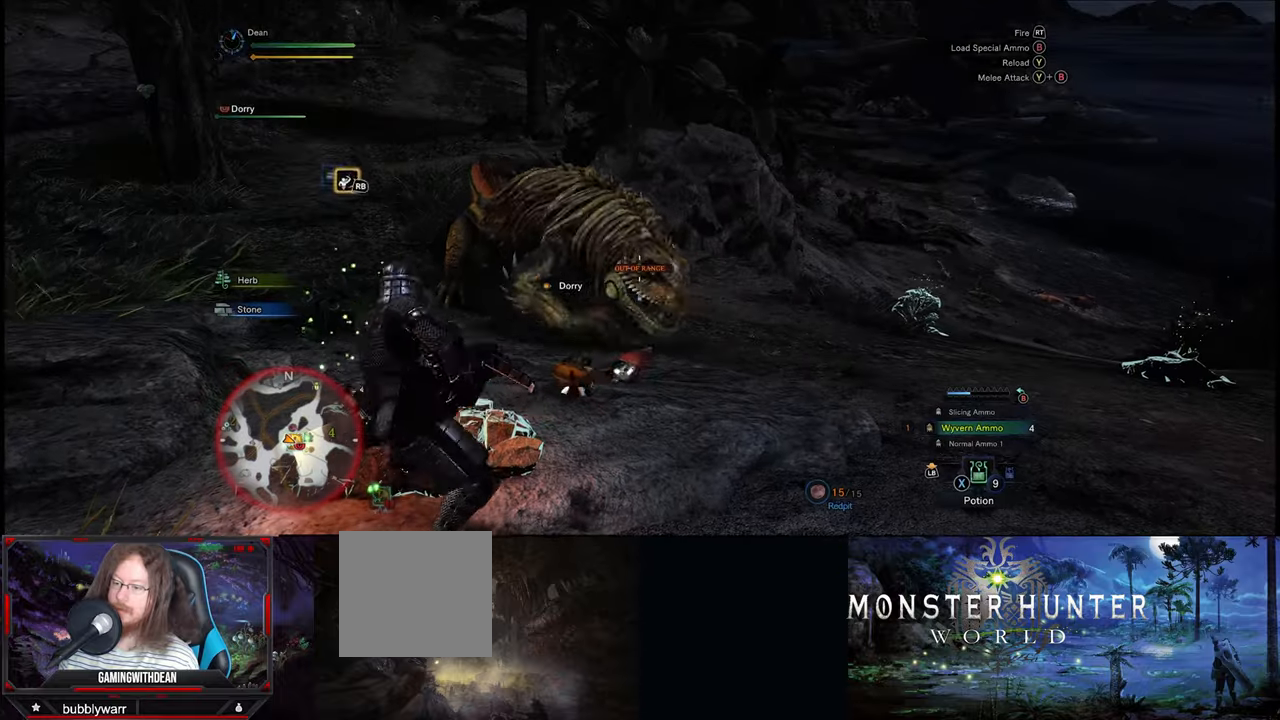
{"buttons": [], "left_stick": "up-left", "right_stick": "center", "events": [[200, "right_stick", "left"], [317, "right_stick", "up-left"], [417, "right_stick", "center"]]}
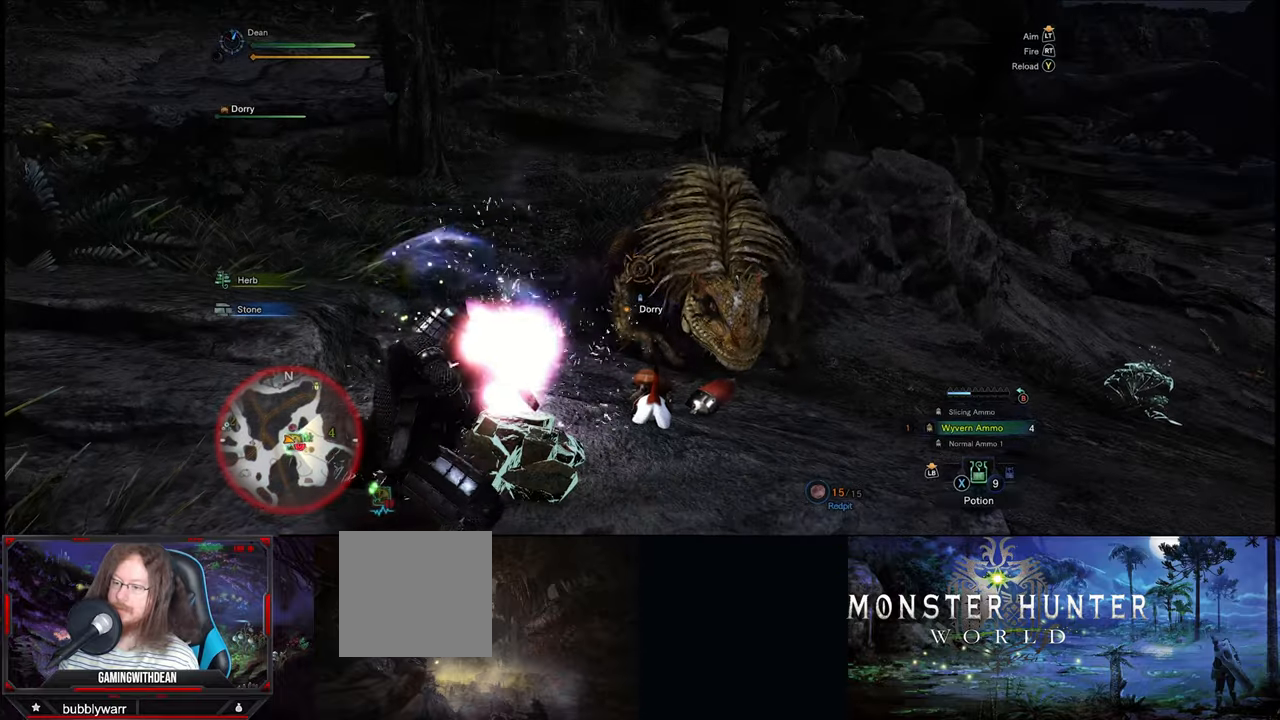
{"buttons": [], "left_stick": "center", "right_stick": "left", "events": [[83, "right_stick", "right"], [117, "left_stick", "up"], [217, "right_stick", "center"], [383, "left_stick", "center"], [483, "right_stick", "left"]]}
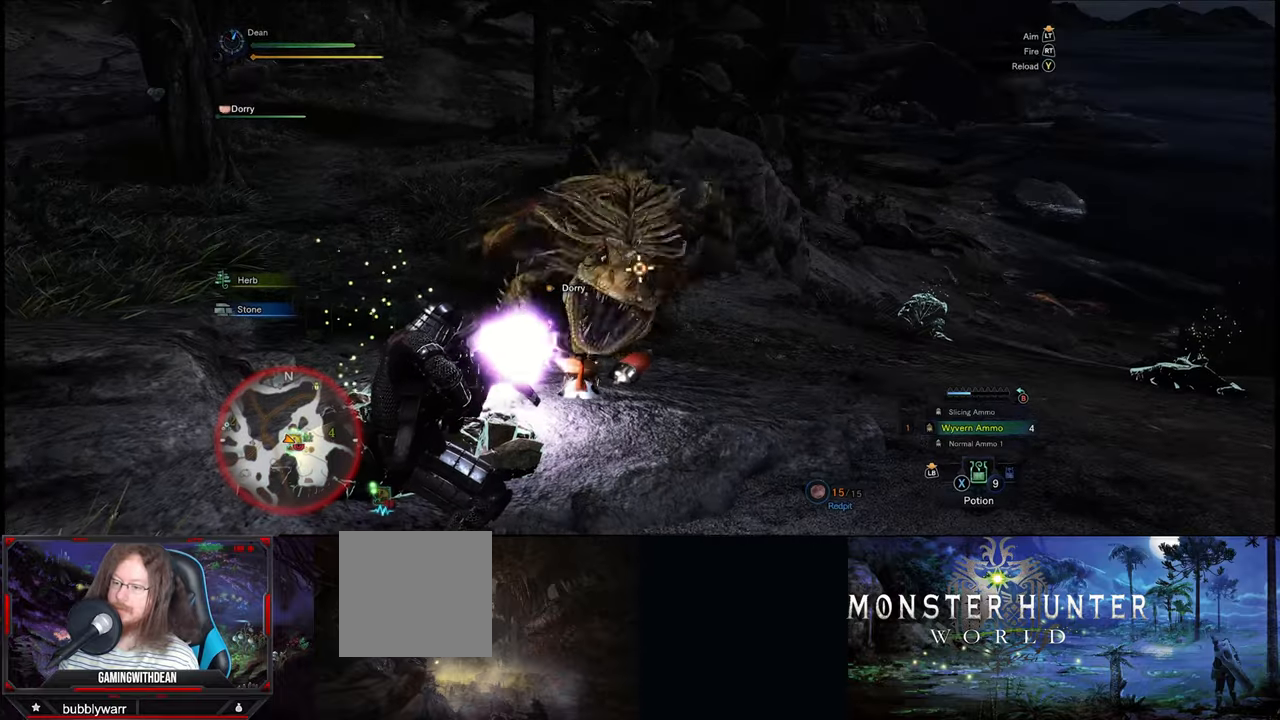
{"buttons": [], "left_stick": "center", "right_stick": "center", "events": [[117, "right_stick", "center"]]}
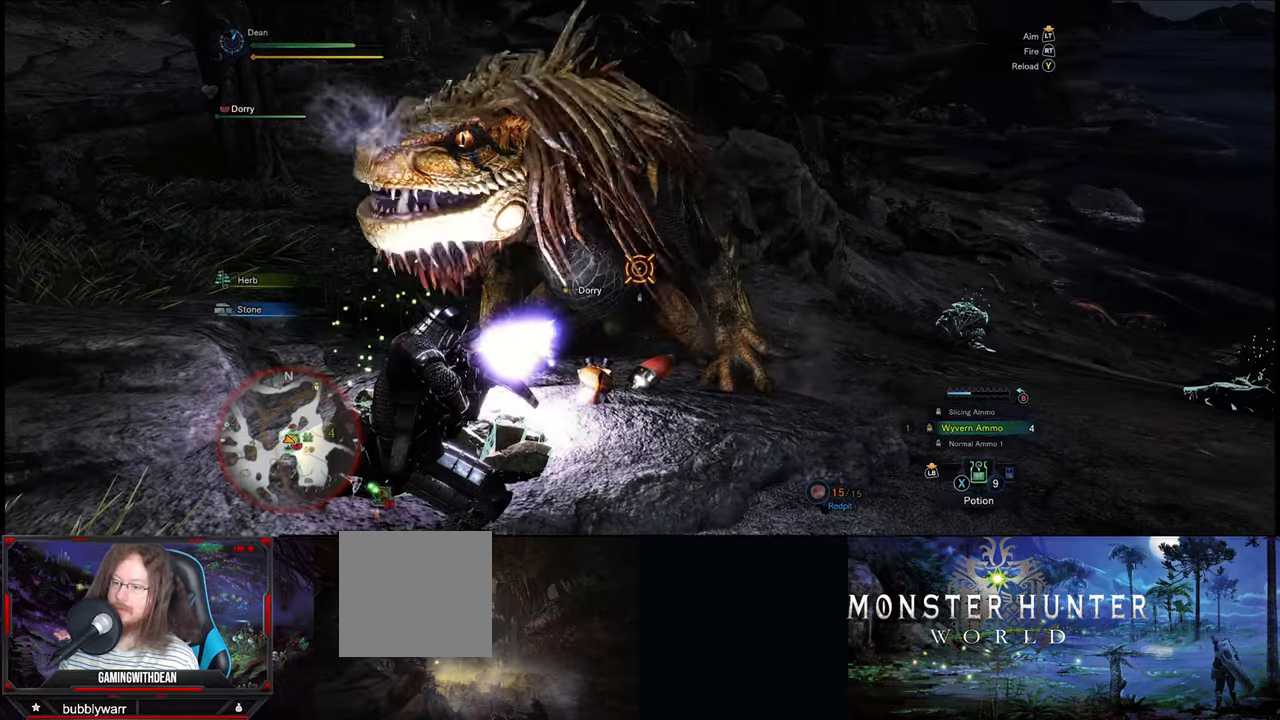
{"buttons": [], "left_stick": "center", "right_stick": "up", "events": [[283, "right_stick", "up"]]}
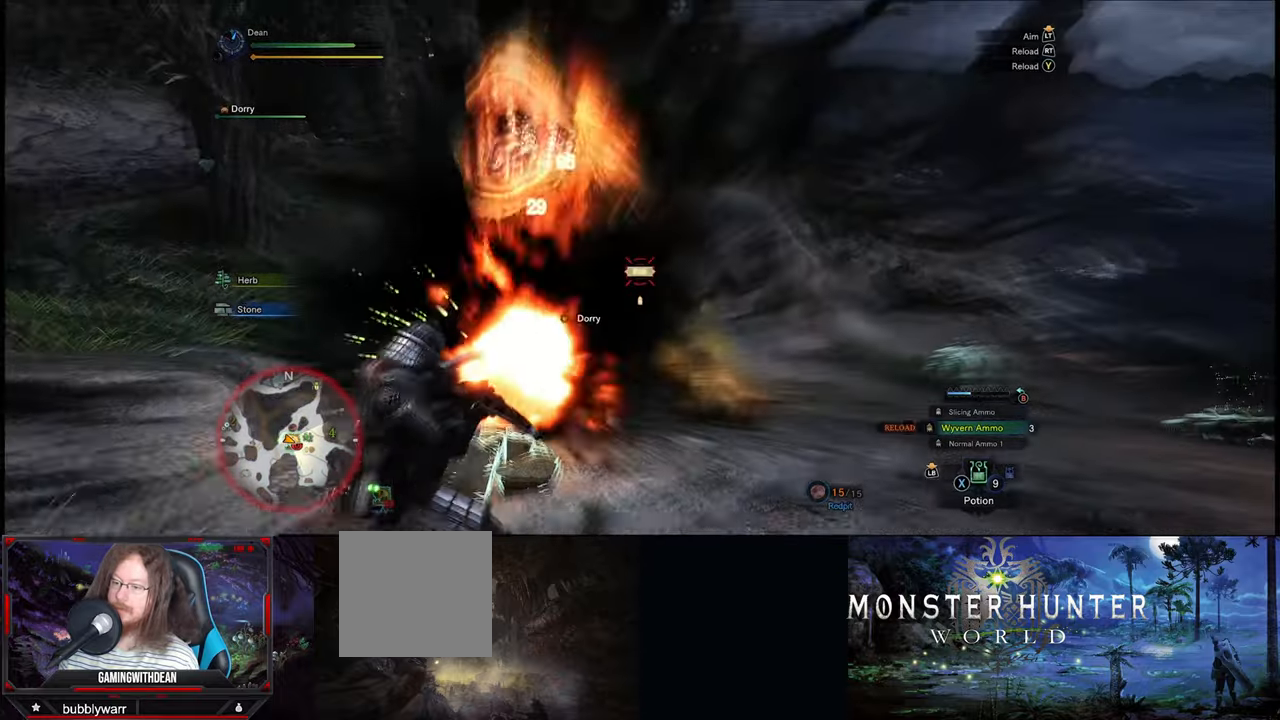
{"buttons": [], "left_stick": "center", "right_stick": "center", "events": [[17, "right_stick", "center"]]}
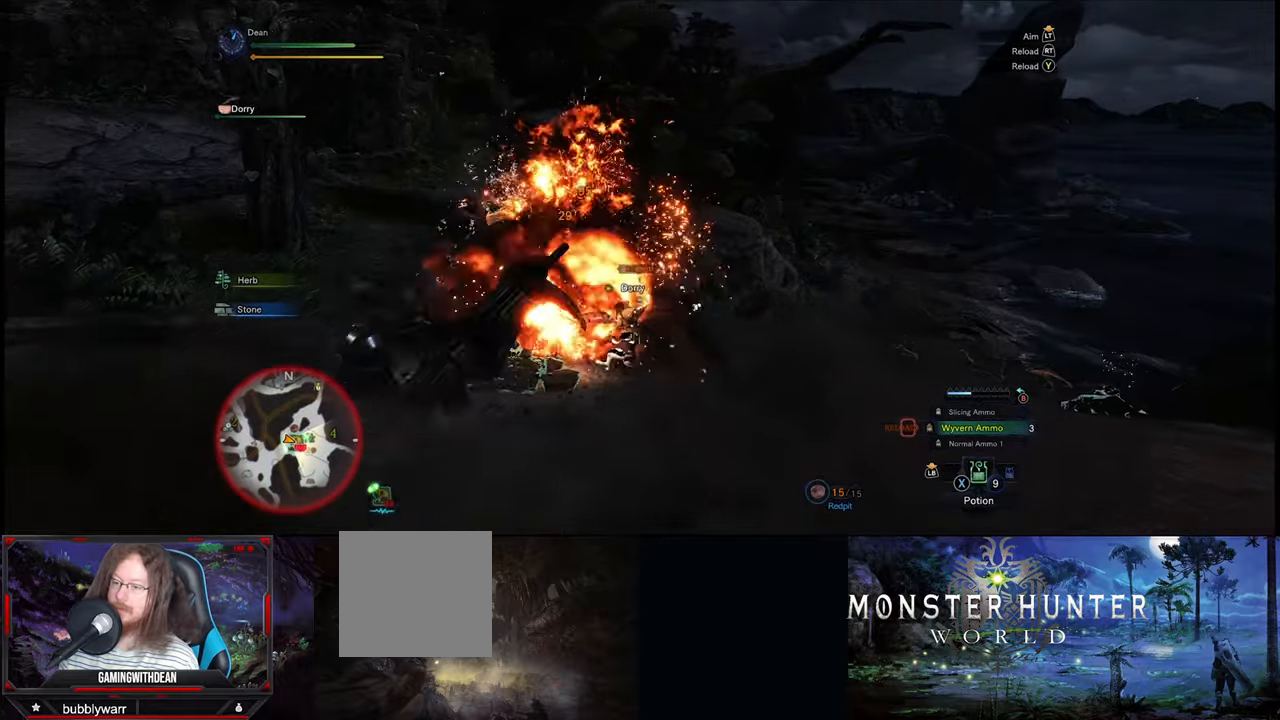
{"buttons": [], "left_stick": "center", "right_stick": "center", "events": [[283, "right_stick", "down"], [450, "right_stick", "center"]]}
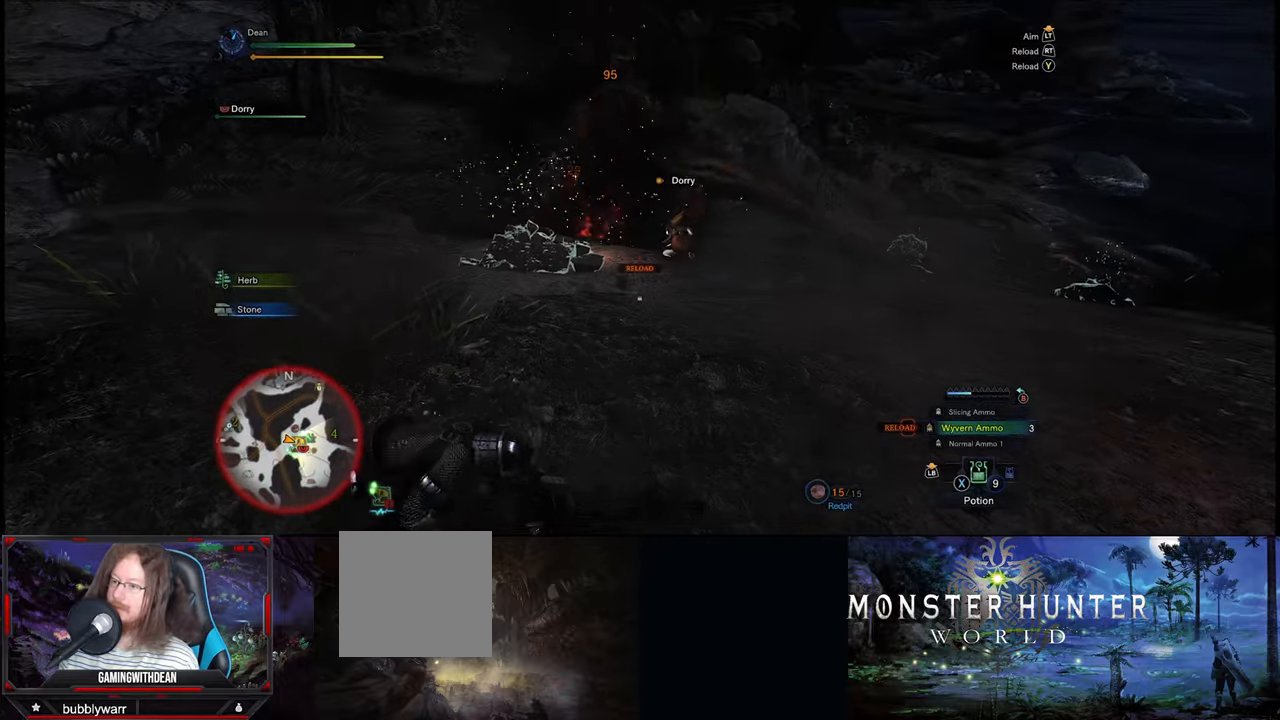
{"buttons": [], "left_stick": "up", "right_stick": "up", "events": [[217, "left_stick", "up"], [450, "right_stick", "up"]]}
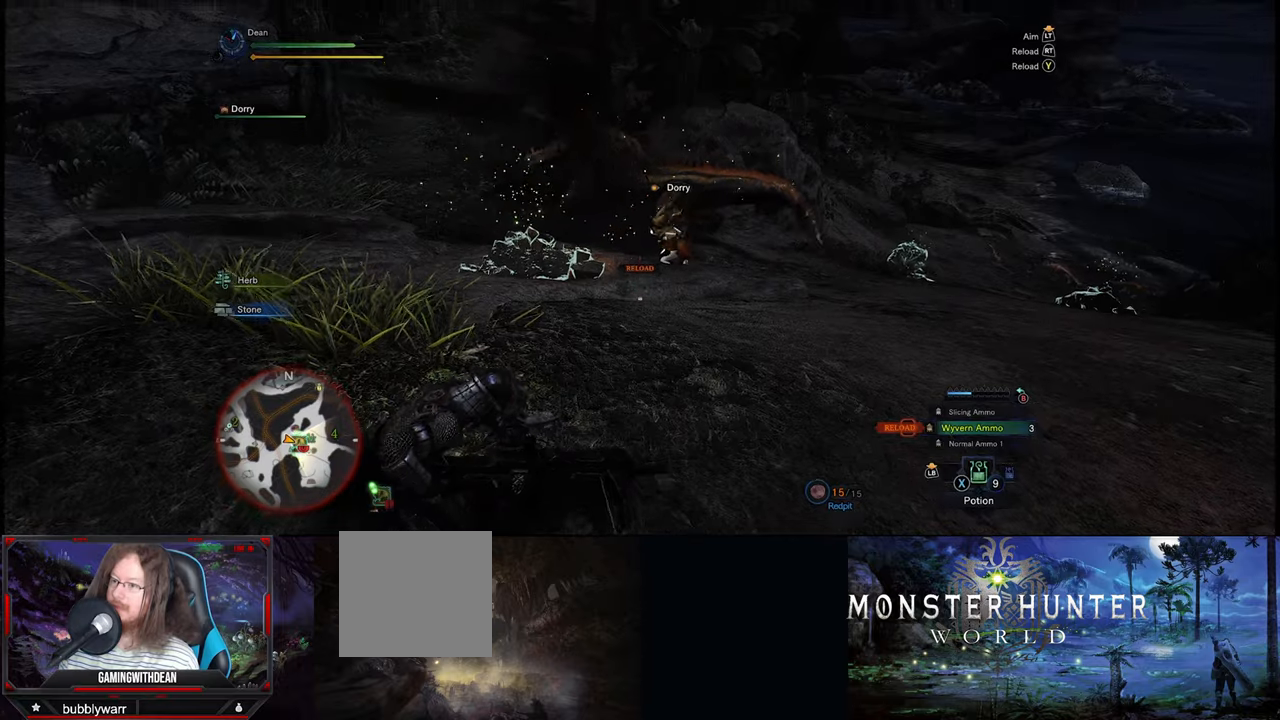
{"buttons": [], "left_stick": "up", "right_stick": "center", "events": [[17, "right_stick", "up-left"], [217, "right_stick", "center"]]}
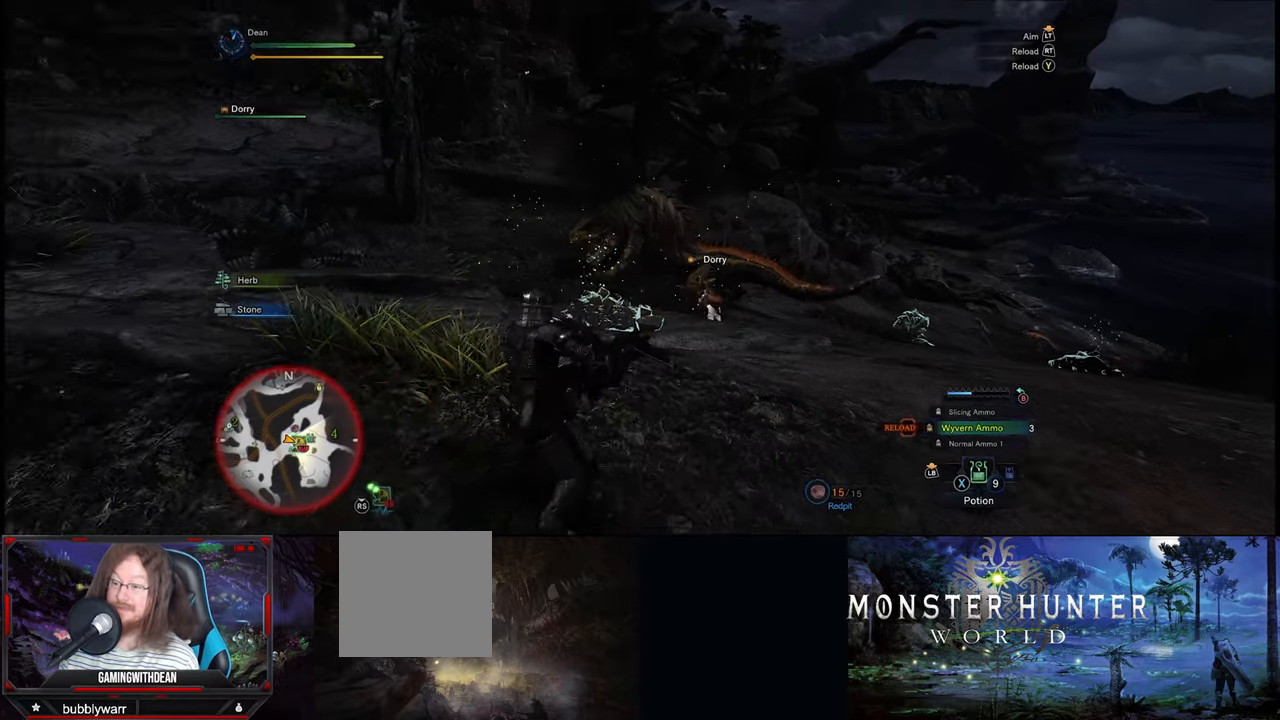
{"buttons": [], "left_stick": "up-left", "right_stick": "center", "events": [[117, "right_stick", "down"], [250, "left_stick", "up-left"], [350, "right_stick", "center"]]}
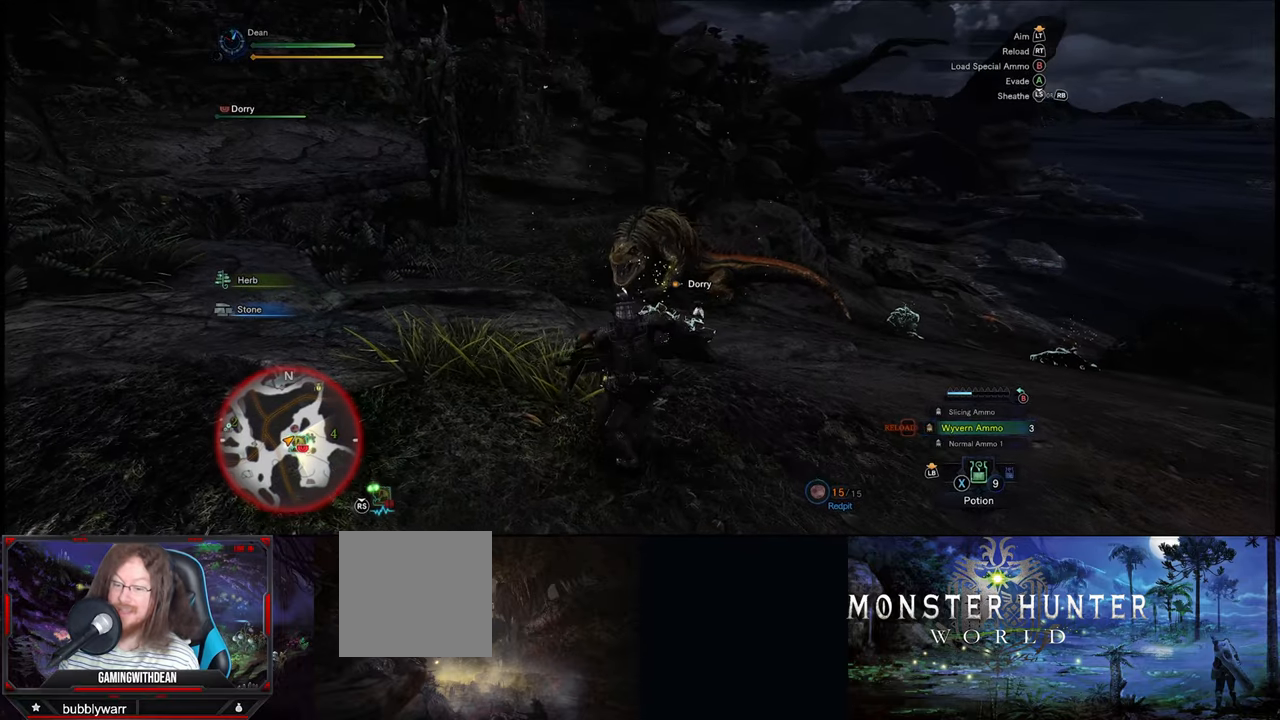
{"buttons": [], "left_stick": "up-left", "right_stick": "center", "events": []}
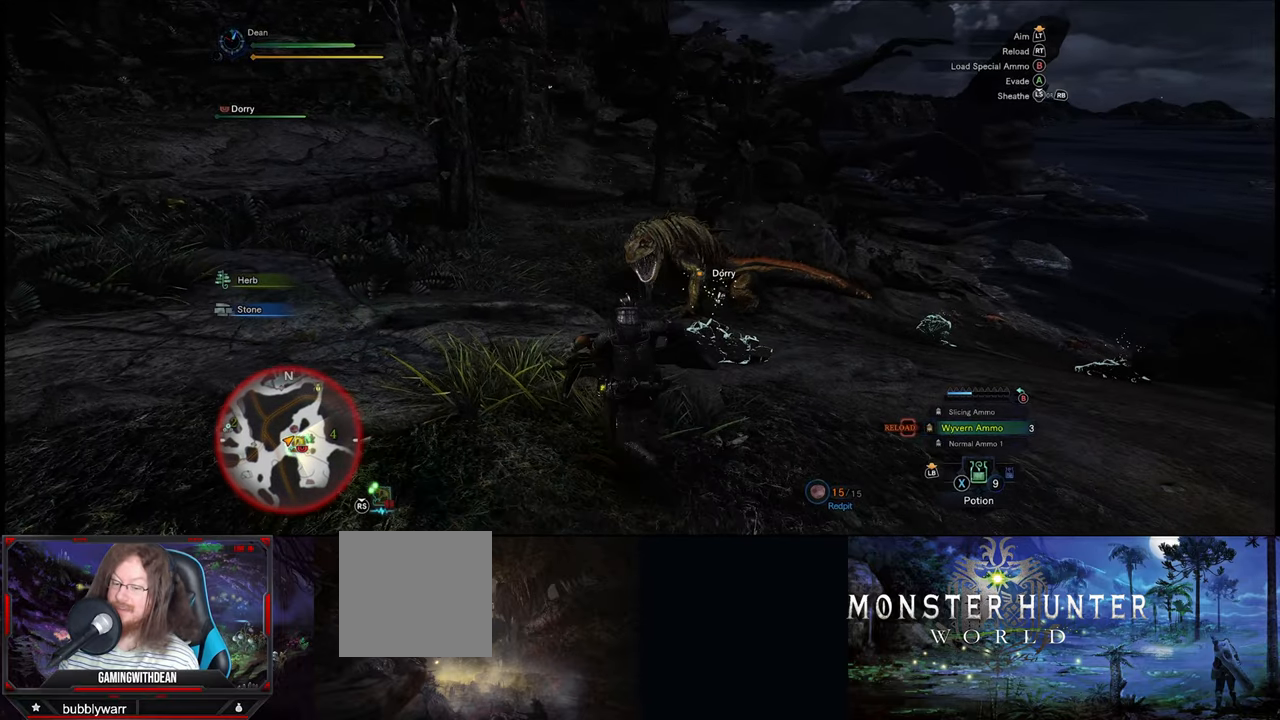
{"buttons": [], "left_stick": "up-left", "right_stick": "down-right", "events": [[284, "right_stick", "down-right"]]}
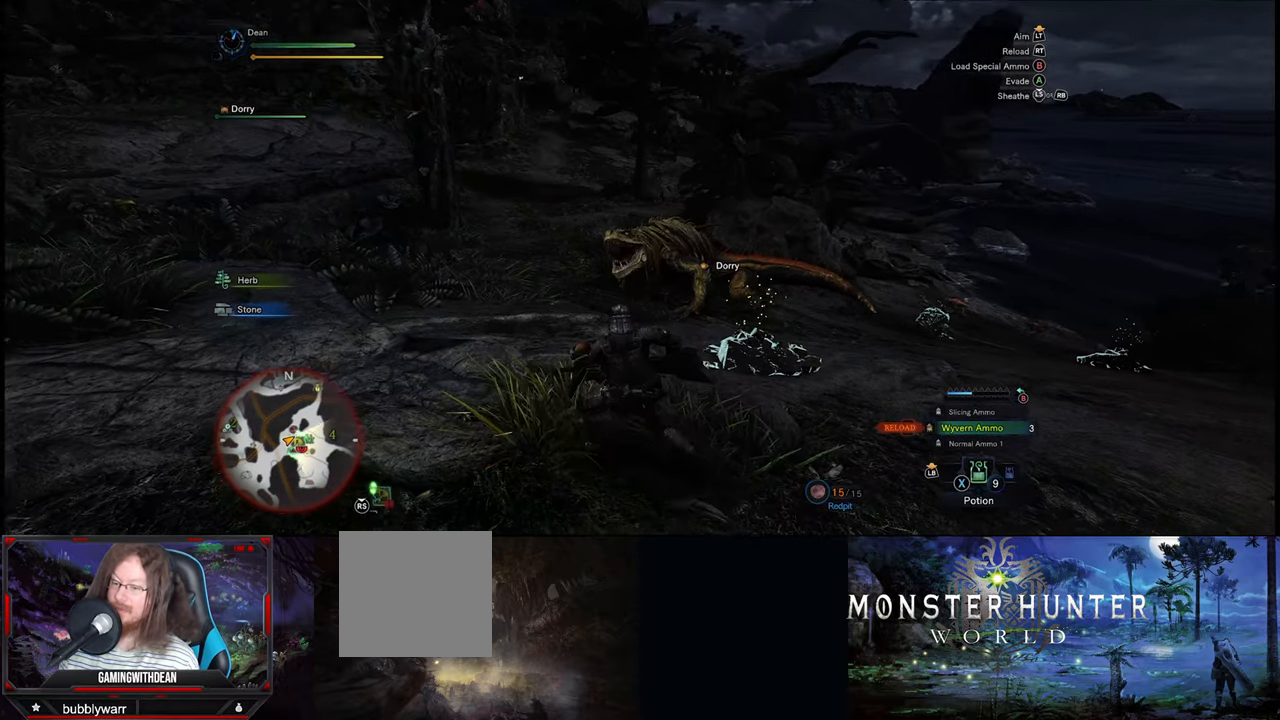
{"buttons": [], "left_stick": "up-left", "right_stick": "center", "events": [[284, "right_stick", "center"]]}
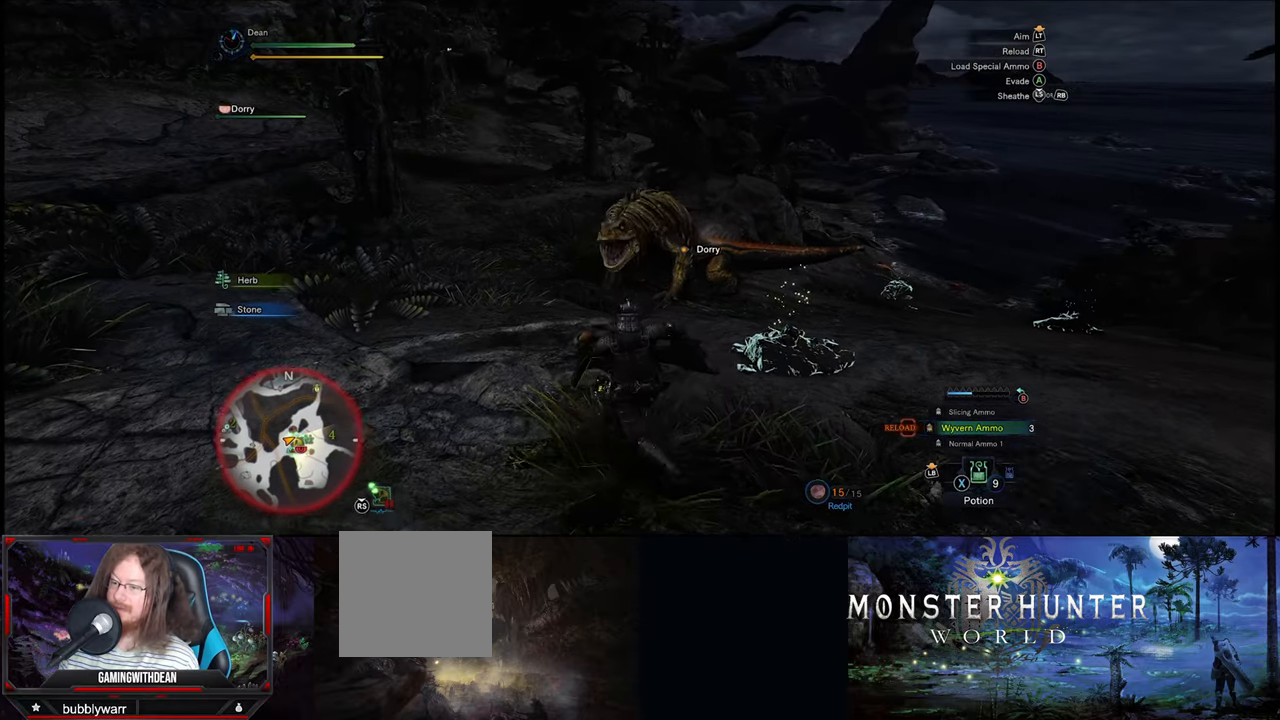
{"buttons": [], "left_stick": "up-left", "right_stick": "center", "events": [[150, "Y", "down"], [284, "Y", "up"]]}
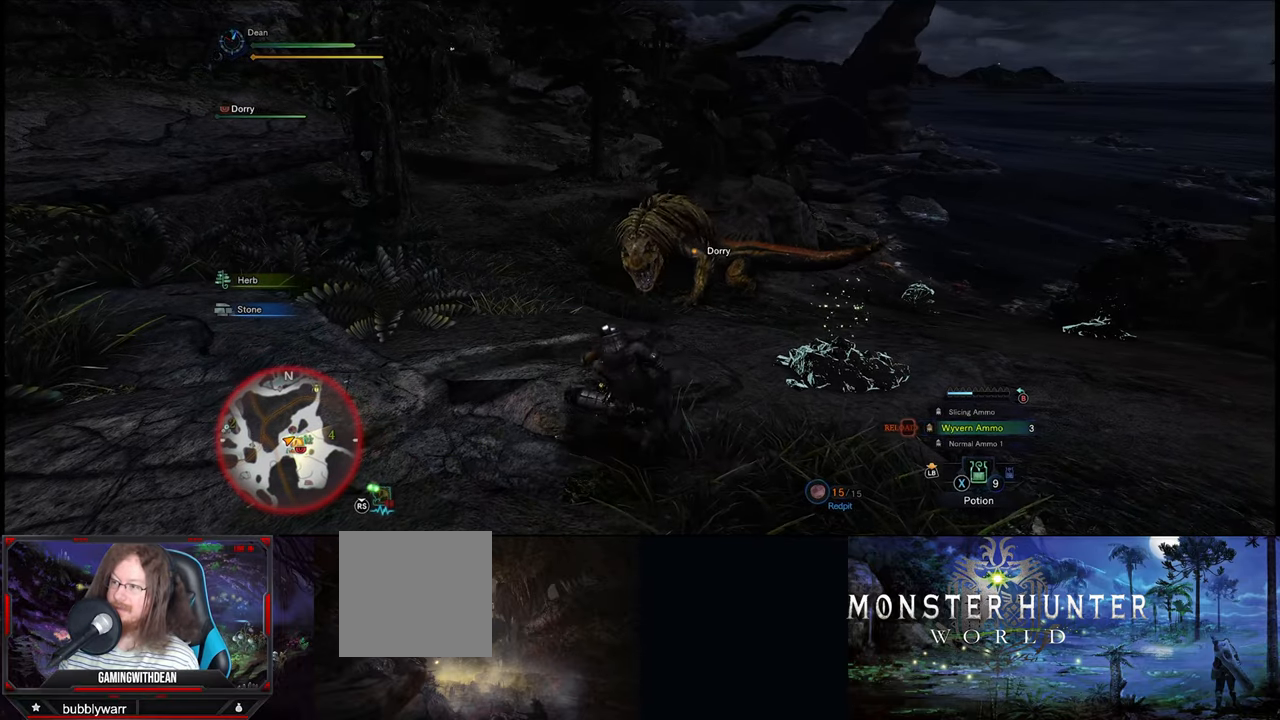
{"buttons": [], "left_stick": "center", "right_stick": "center", "events": [[450, "left_stick", "center"]]}
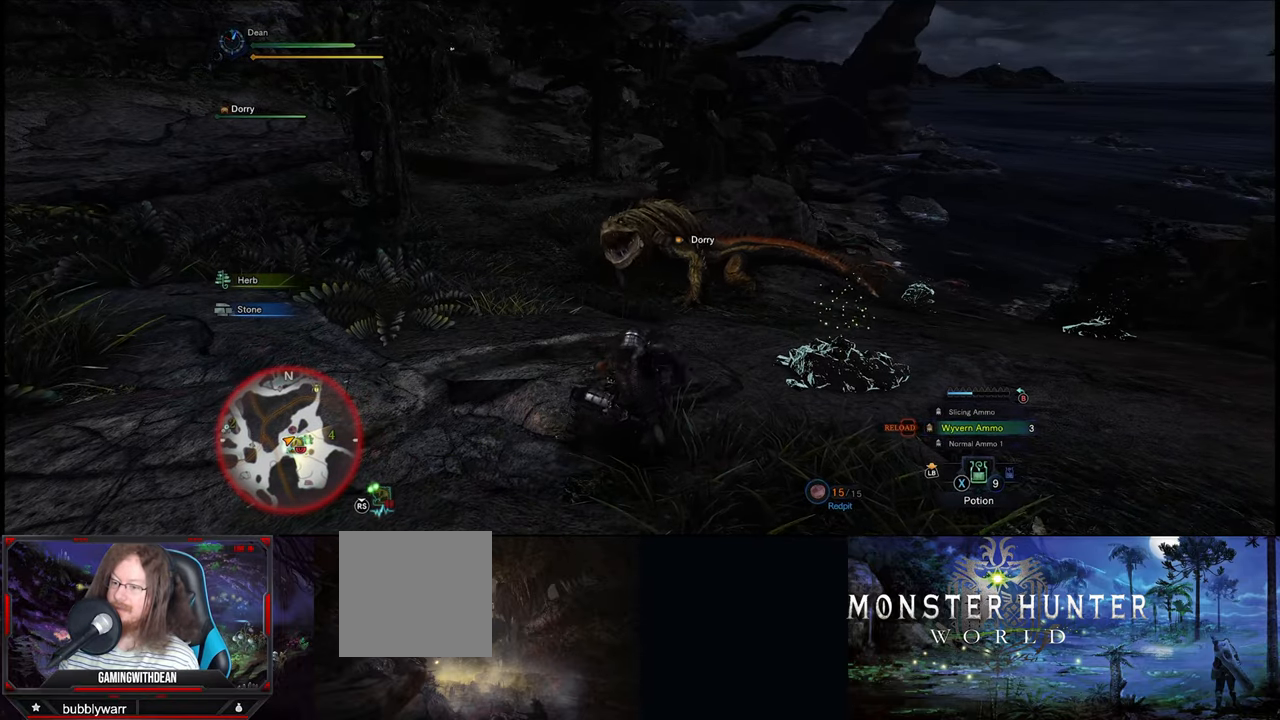
{"buttons": [], "left_stick": "center", "right_stick": "center", "events": []}
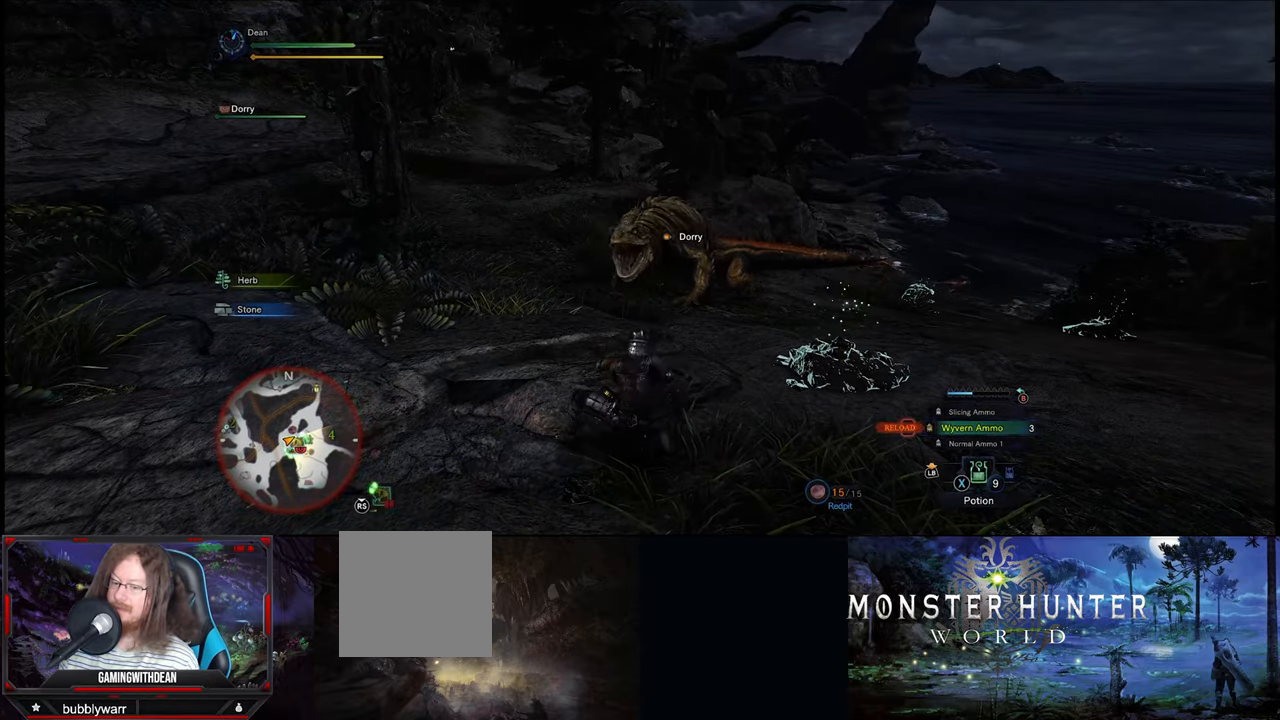
{"buttons": [], "left_stick": "up-left", "right_stick": "center", "events": [[383, "left_stick", "up-left"]]}
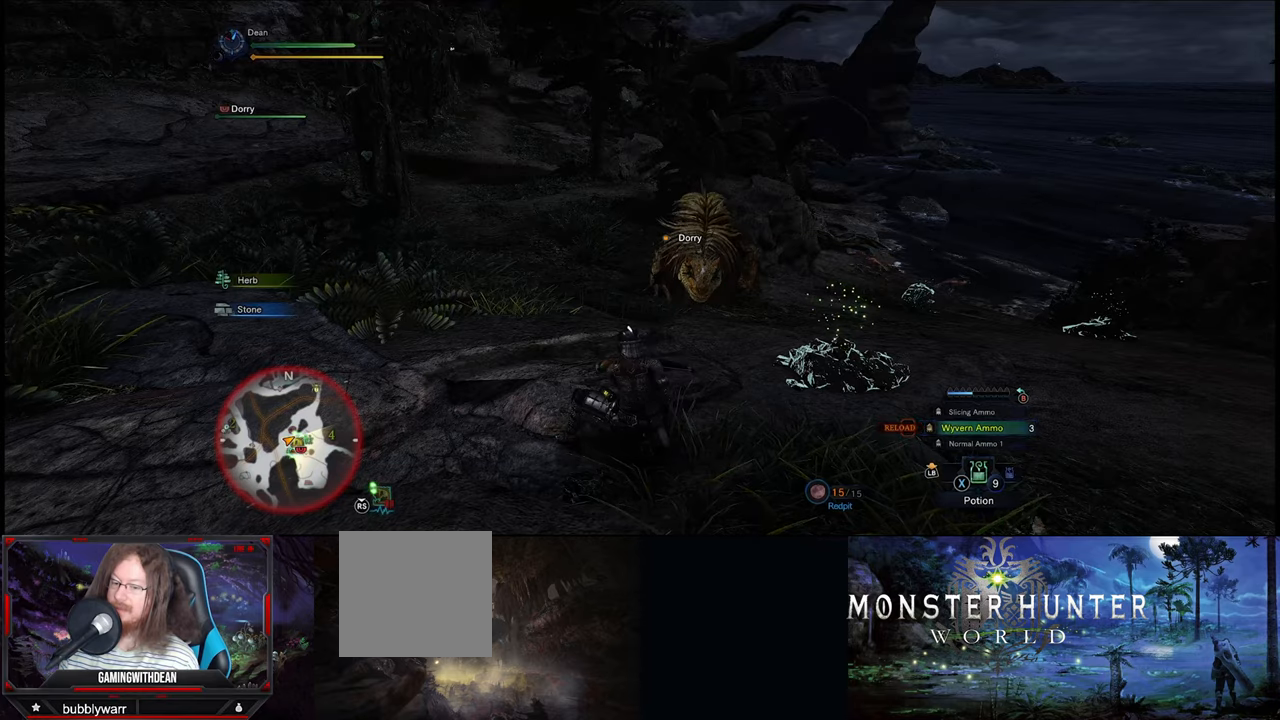
{"buttons": [], "left_stick": "left", "right_stick": "center", "events": [[483, "left_stick", "left"]]}
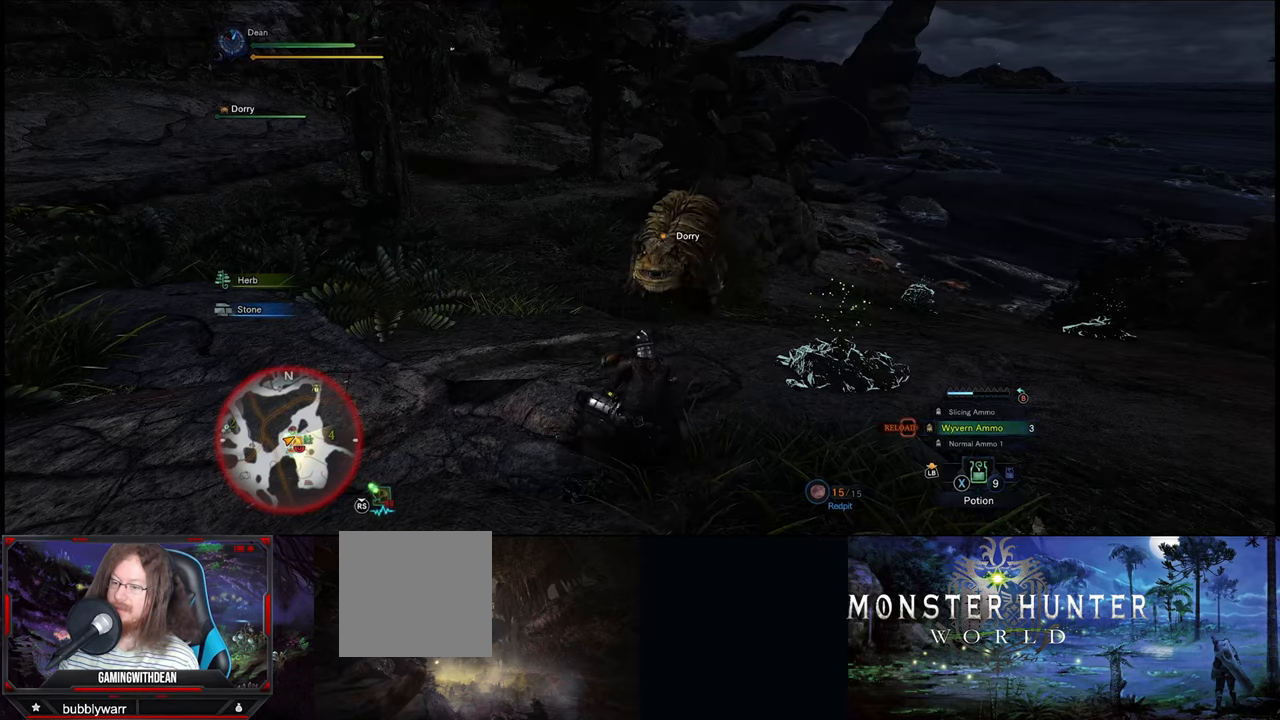
{"buttons": ["A"], "left_stick": "left", "right_stick": "center", "events": [[500, "A", "down"]]}
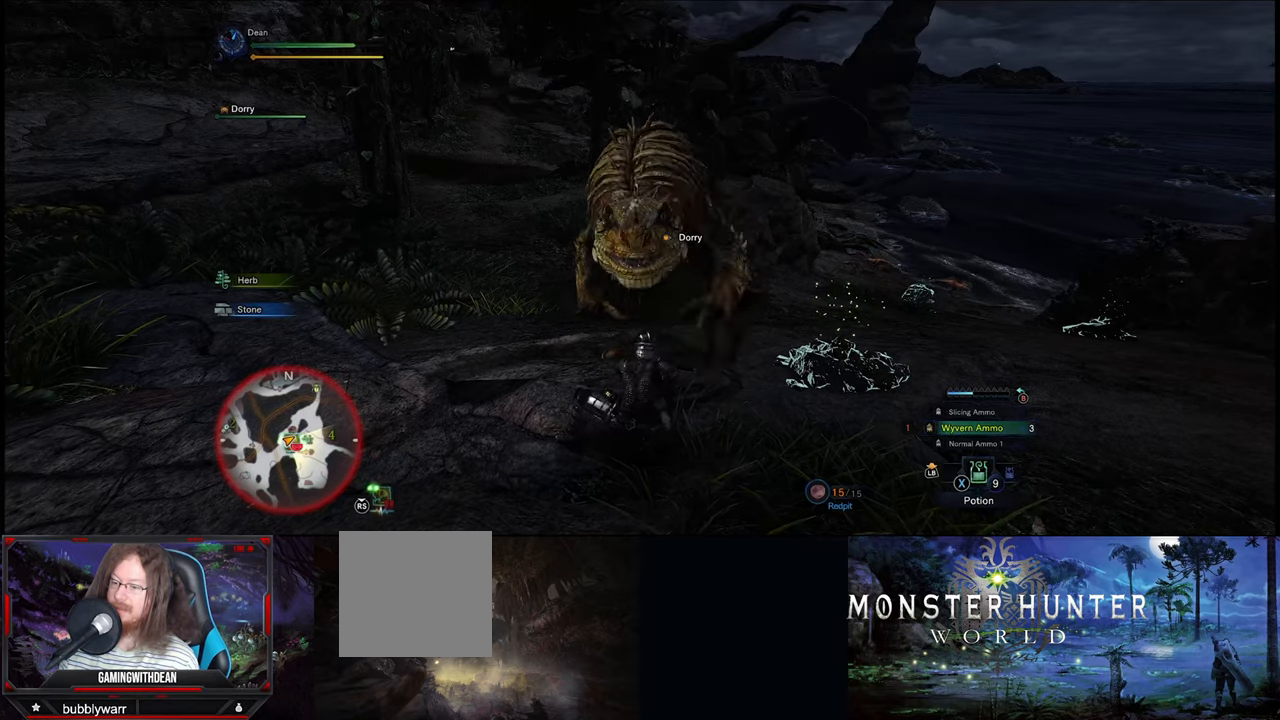
{"buttons": ["A"], "left_stick": "left", "right_stick": "center", "events": [[83, "A", "up"], [116, "A", "down"], [200, "A", "up"], [266, "A", "down"], [383, "A", "up"], [416, "A", "down"]]}
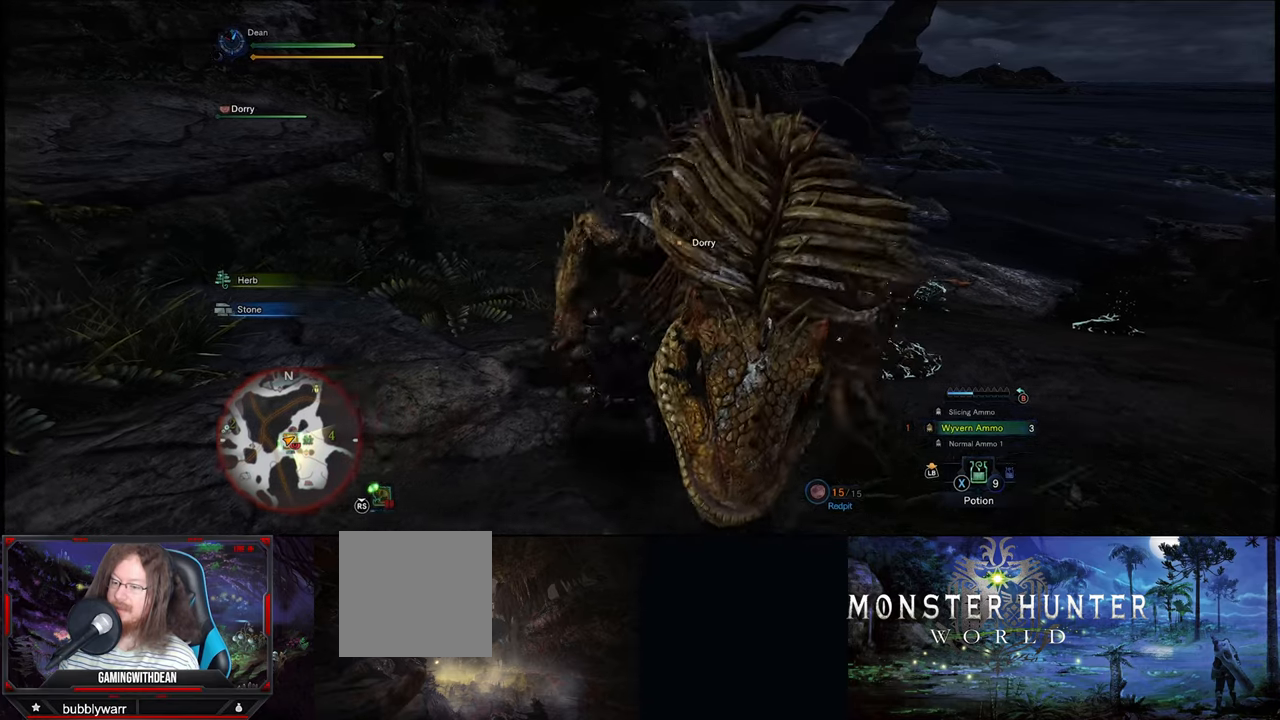
{"buttons": [], "left_stick": "left", "right_stick": "center", "events": [[16, "A", "up"], [50, "A", "down"], [150, "A", "up"], [216, "A", "down"], [316, "A", "up"], [383, "A", "down"], [466, "A", "up"]]}
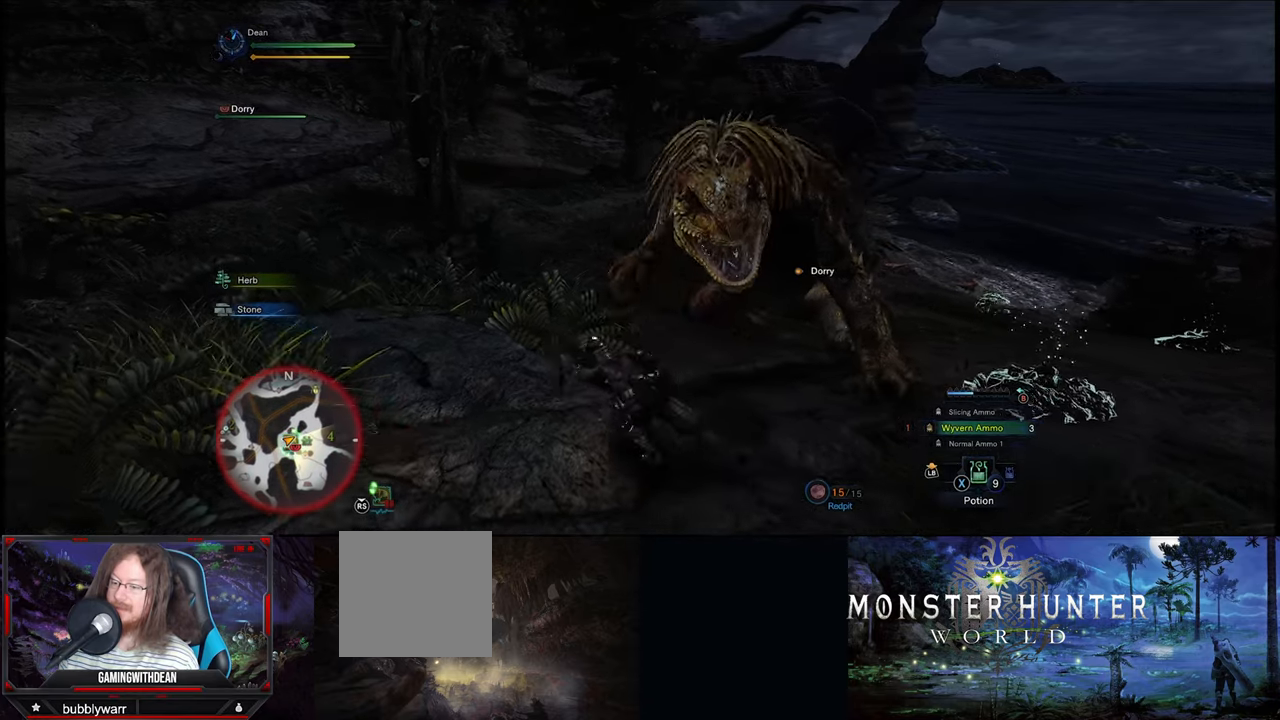
{"buttons": [], "left_stick": "left", "right_stick": "center", "events": [[33, "A", "down"], [133, "A", "up"], [200, "A", "down"], [300, "A", "up"]]}